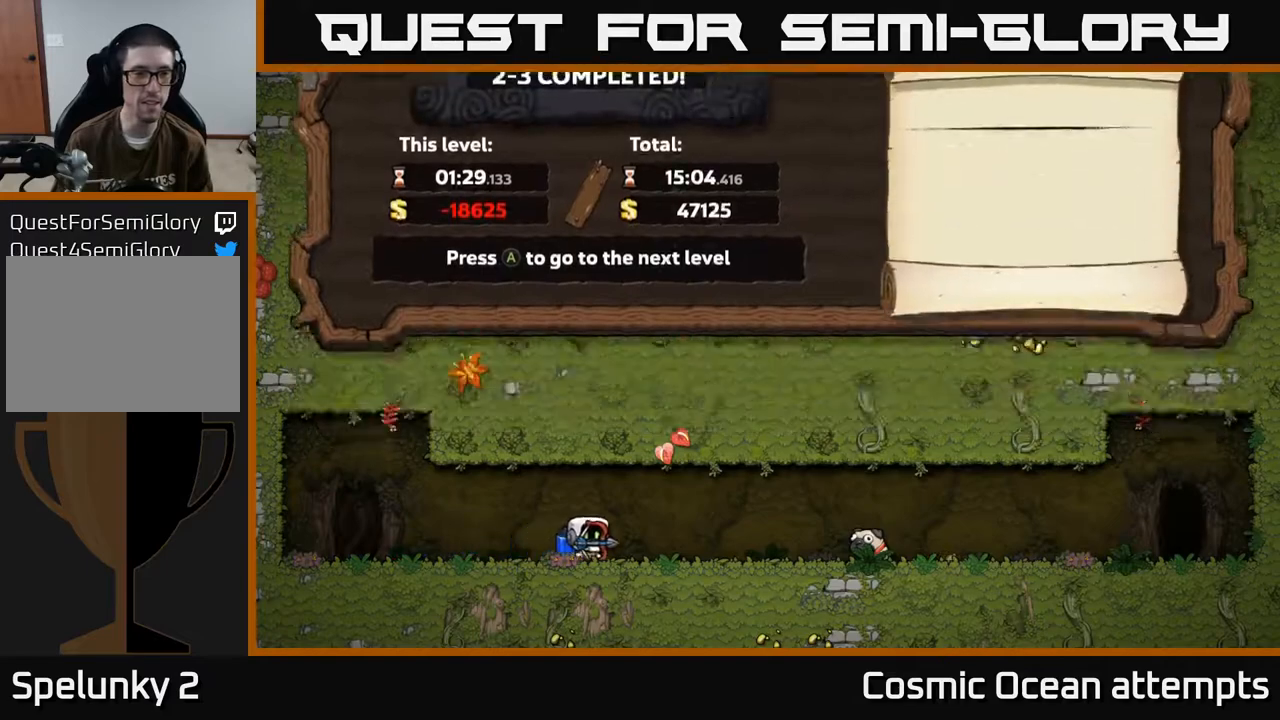
Gameplay with a controller (Xbox layout); each line is a JSON object with the inputs held at the frame after it. "events" lists button and stick changes between this image and that frame as [ms after this image, input, new state], when the widget could be followed in between. Not read: R1 right_stick.
{"buttons": [], "left_stick": "center", "events": [[17, "A", "up"]]}
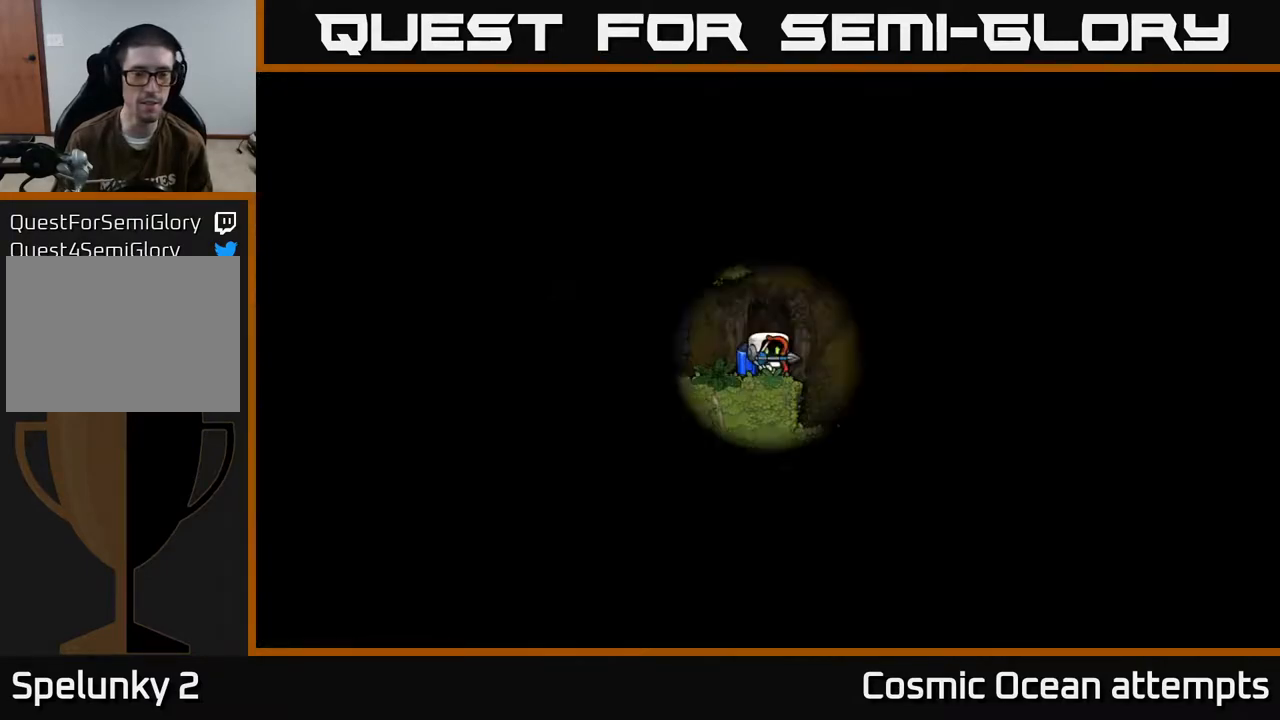
{"buttons": [], "left_stick": "center", "events": []}
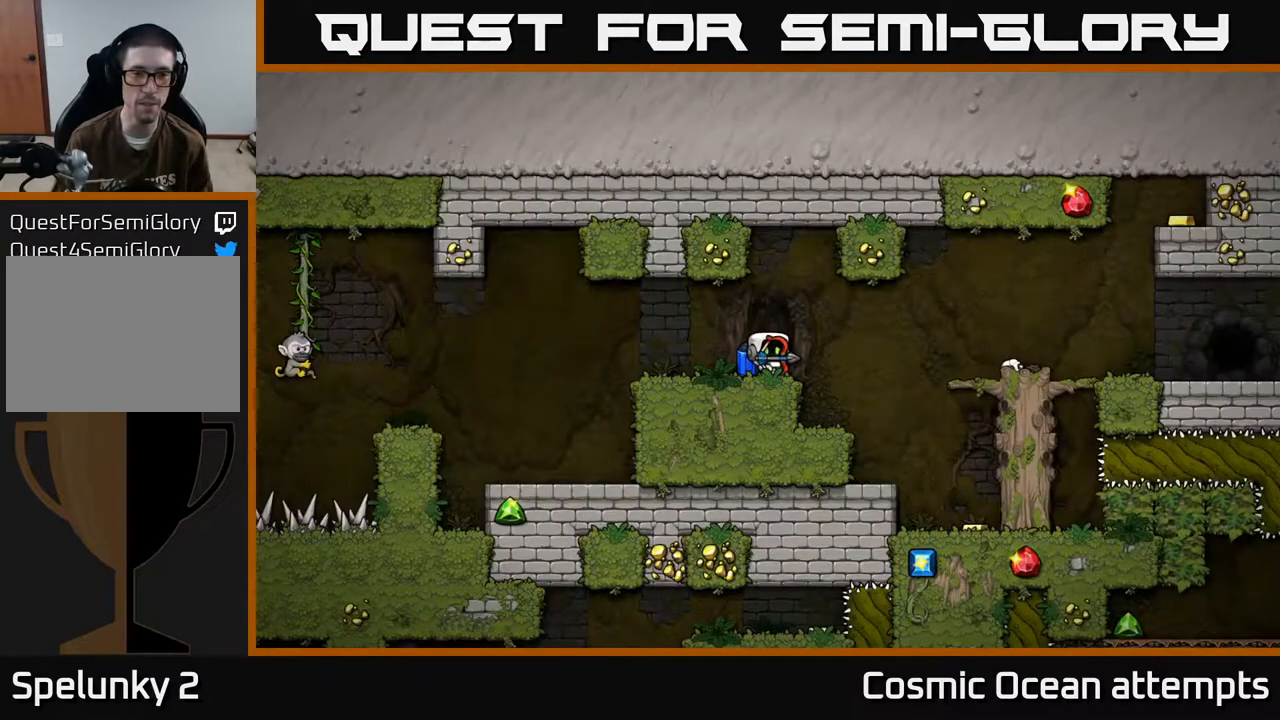
{"buttons": ["DPAD_RIGHT"], "left_stick": "center", "events": [[400, "DPAD_RIGHT", "down"]]}
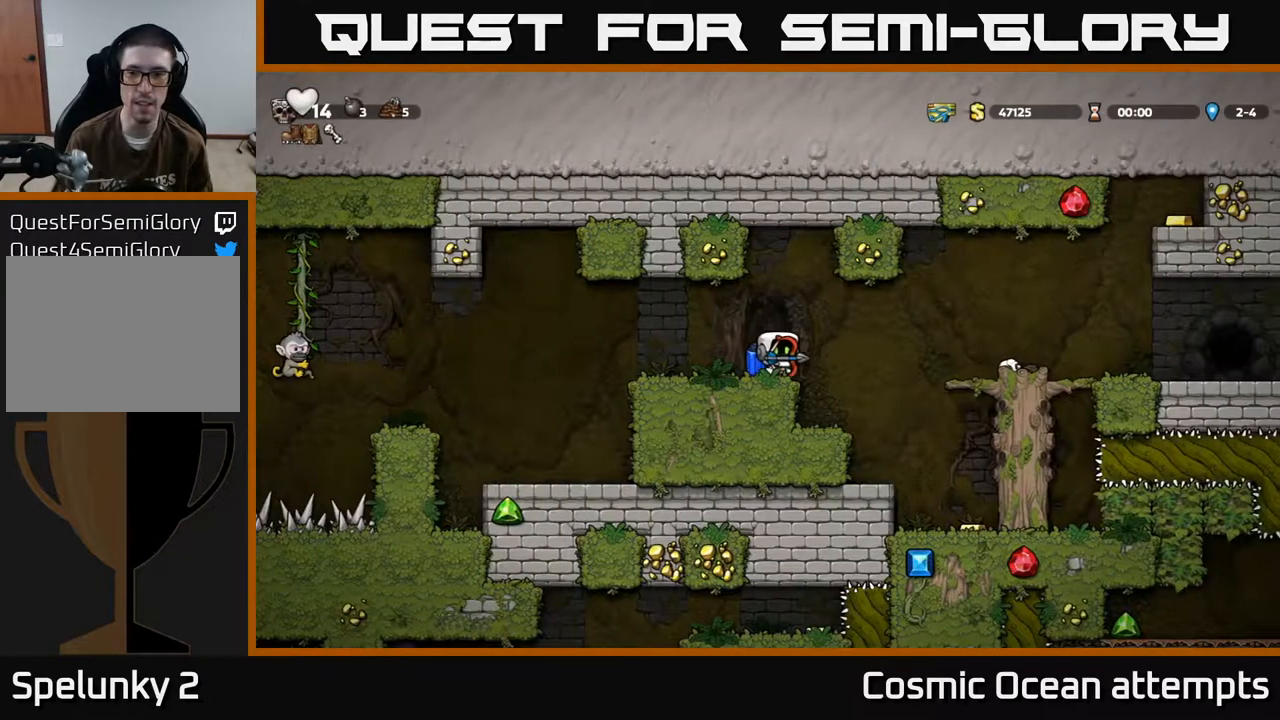
{"buttons": ["A"], "left_stick": "center", "events": [[33, "A", "down"], [117, "A", "up"], [433, "DPAD_RIGHT", "up"], [483, "A", "down"]]}
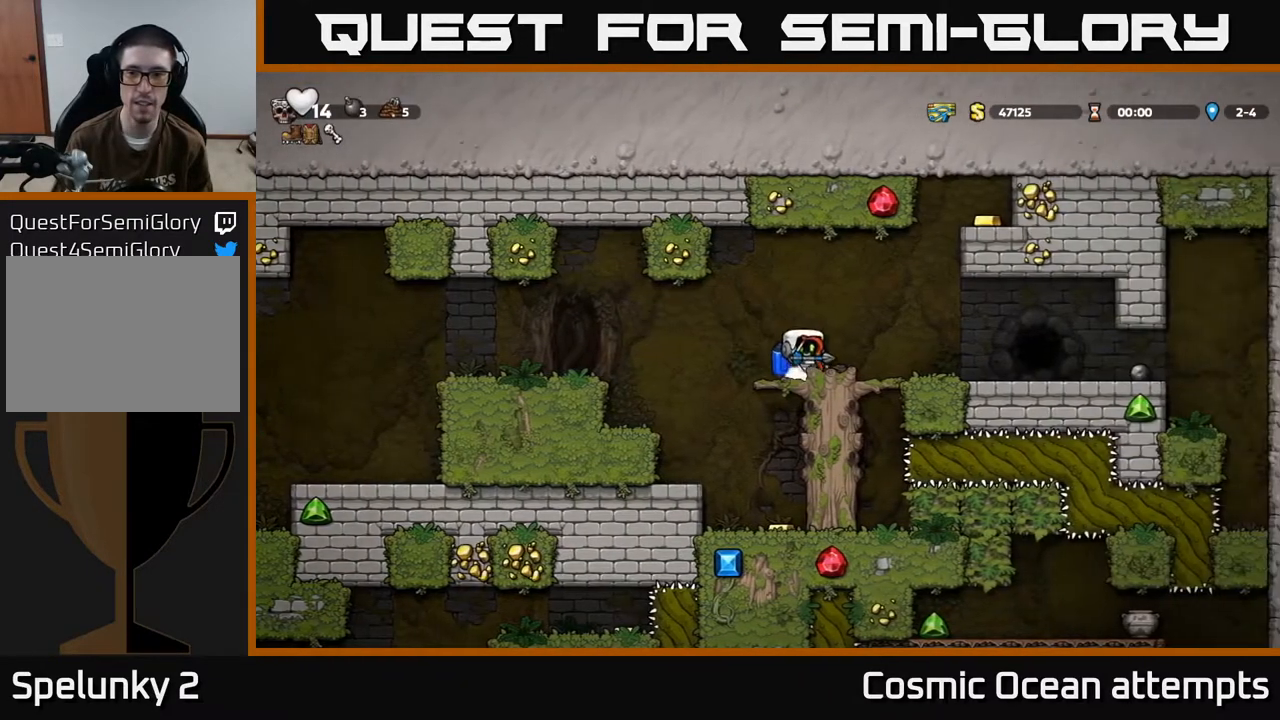
{"buttons": ["A", "DPAD_RIGHT"], "left_stick": "center", "events": [[33, "A", "up"], [117, "DPAD_RIGHT", "down"], [133, "A", "down"], [217, "A", "up"], [317, "A", "down"]]}
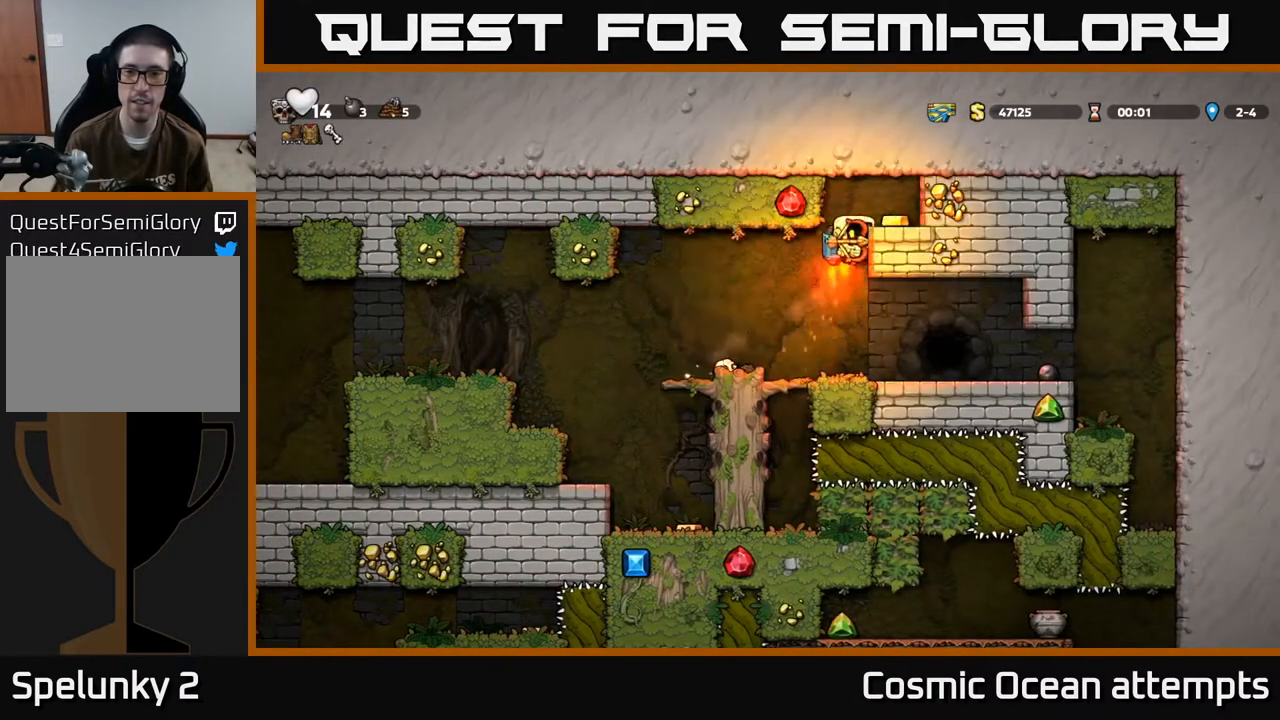
{"buttons": ["DPAD_LEFT"], "left_stick": "center", "events": [[100, "A", "up"], [233, "DPAD_RIGHT", "up"], [300, "DPAD_LEFT", "down"]]}
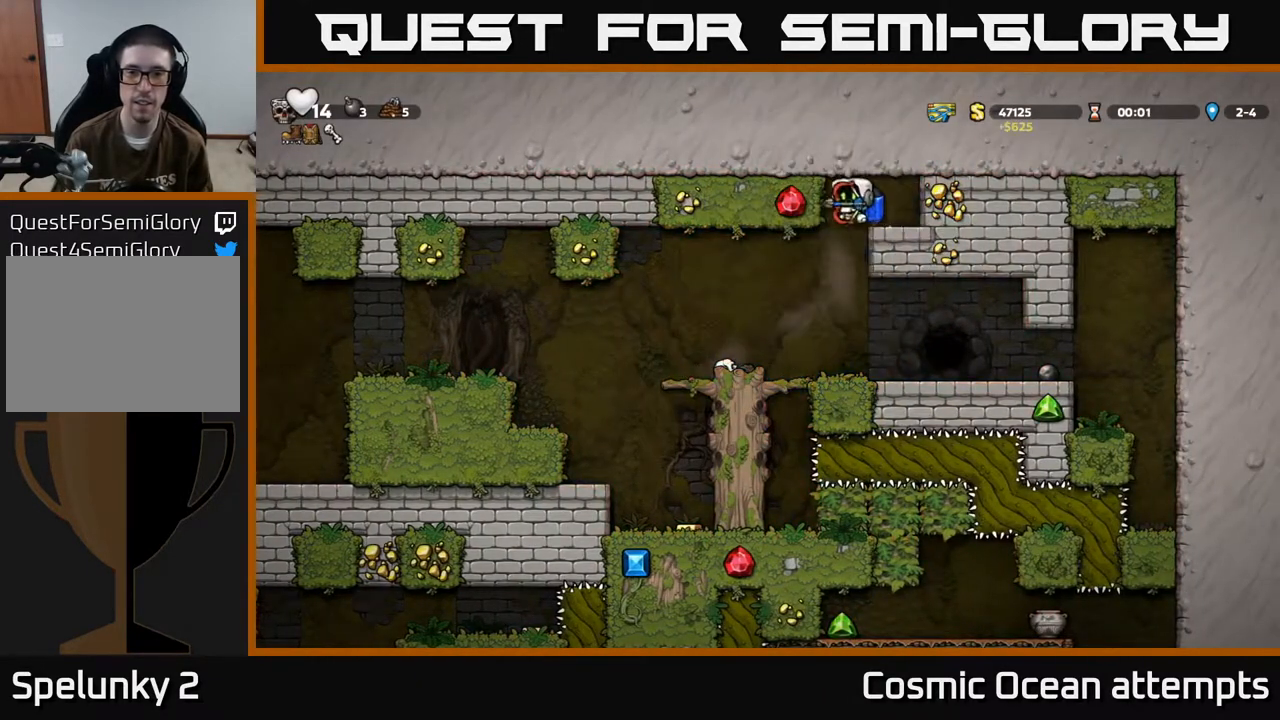
{"buttons": ["DPAD_RIGHT"], "left_stick": "center", "events": [[17, "DPAD_LEFT", "up"], [317, "DPAD_RIGHT", "down"]]}
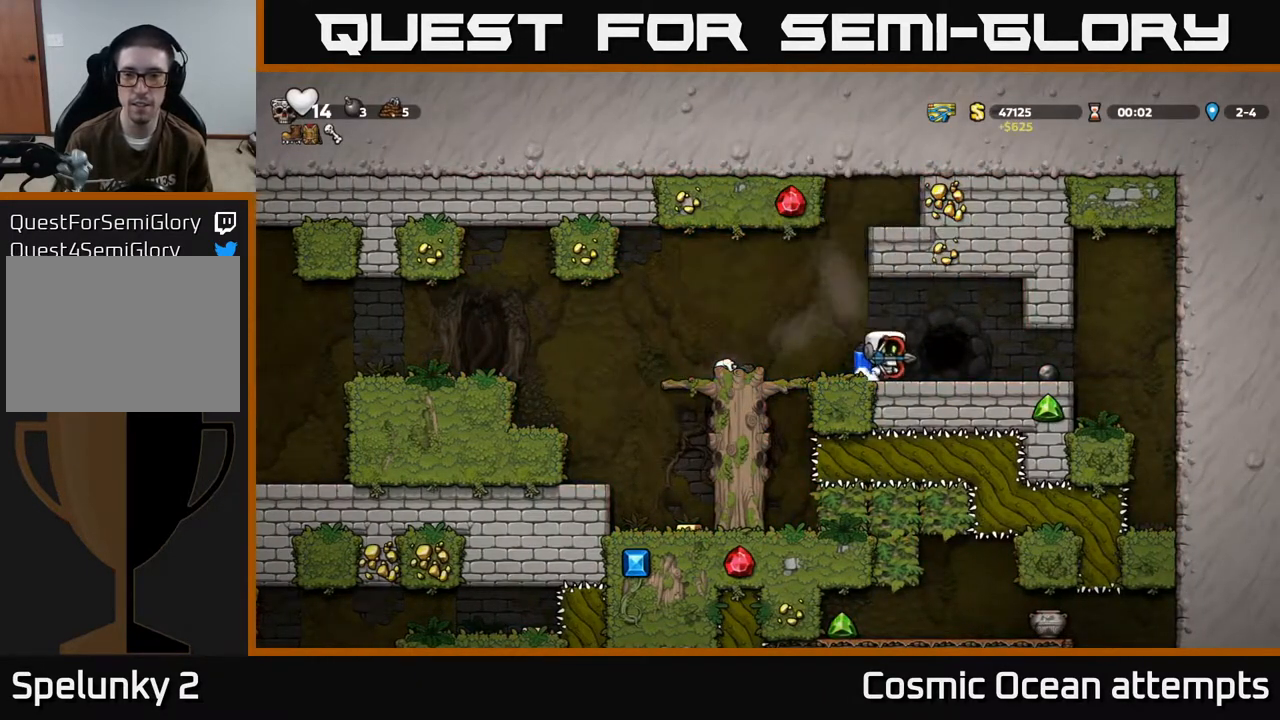
{"buttons": [], "left_stick": "center", "events": [[67, "DPAD_DOWN", "down"], [100, "DPAD_RIGHT", "up"], [117, "X", "down"], [217, "DPAD_DOWN", "up"], [233, "X", "up"], [317, "L2", "down"], [417, "L2", "up"]]}
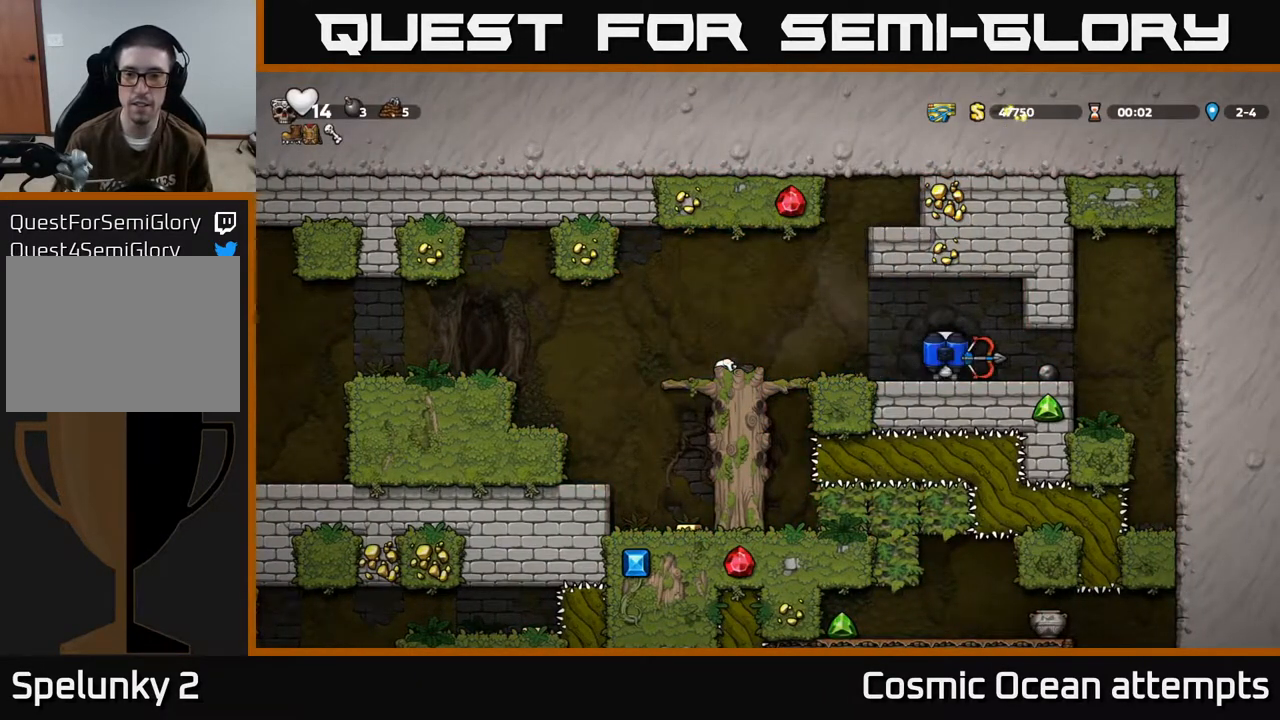
{"buttons": [], "left_stick": "center", "events": []}
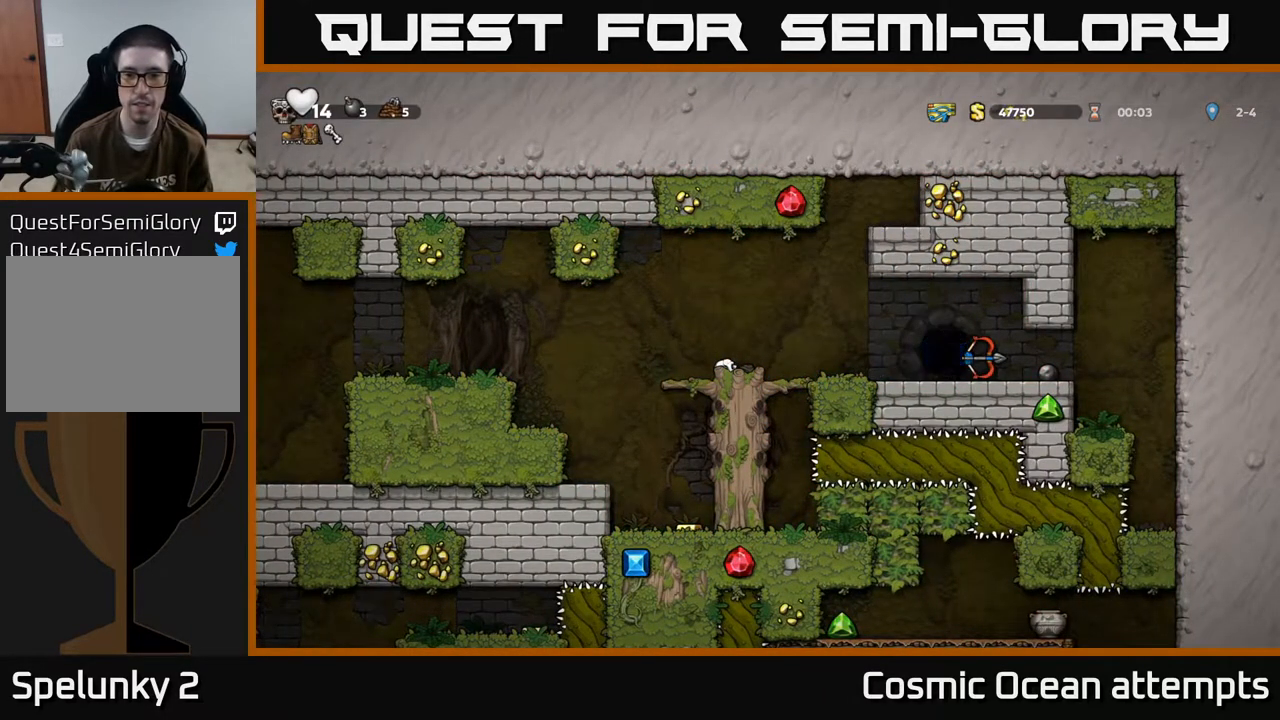
{"buttons": [], "left_stick": "center", "events": []}
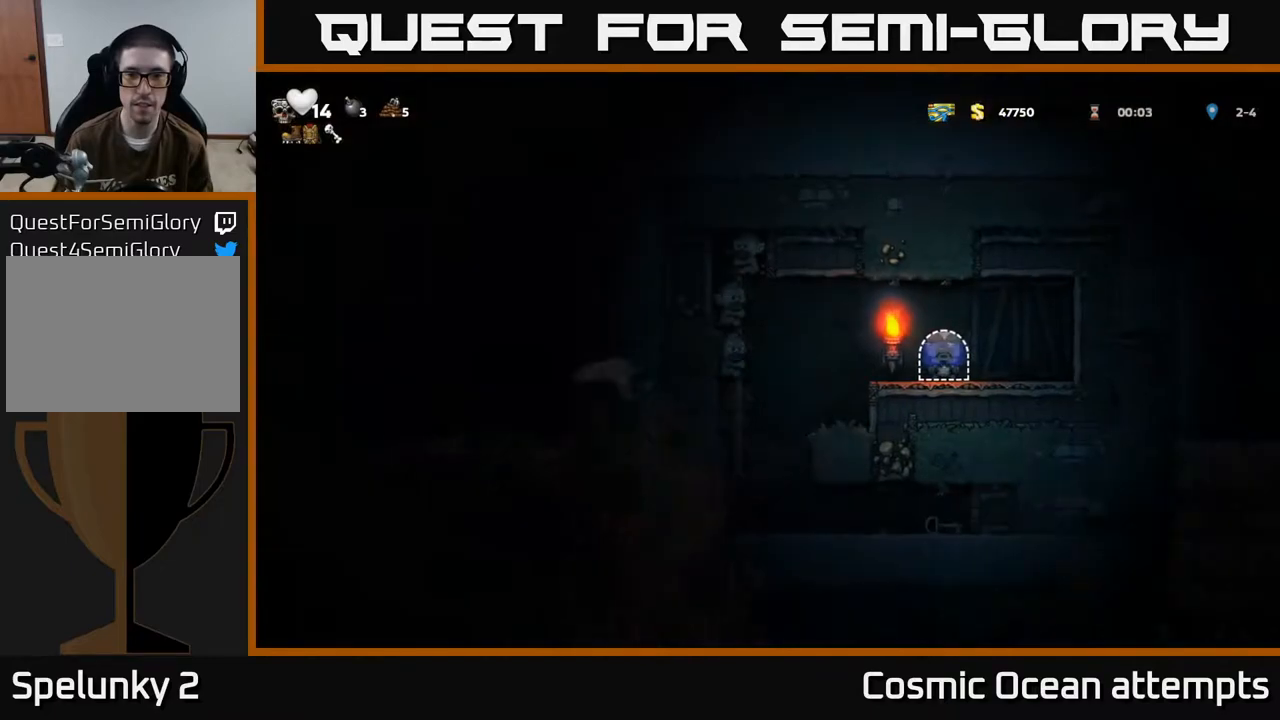
{"buttons": [], "left_stick": "center", "events": []}
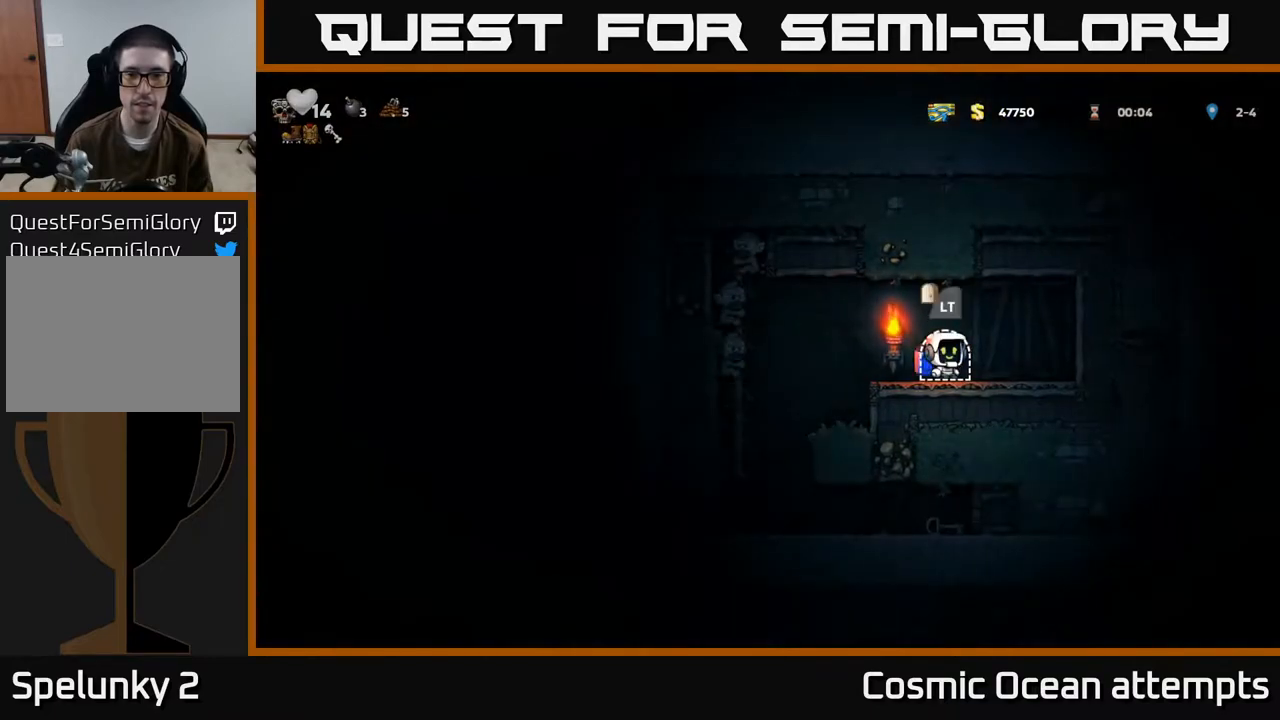
{"buttons": ["A", "X", "DPAD_LEFT"], "left_stick": "center", "events": [[317, "DPAD_LEFT", "down"], [417, "A", "down"], [467, "X", "down"]]}
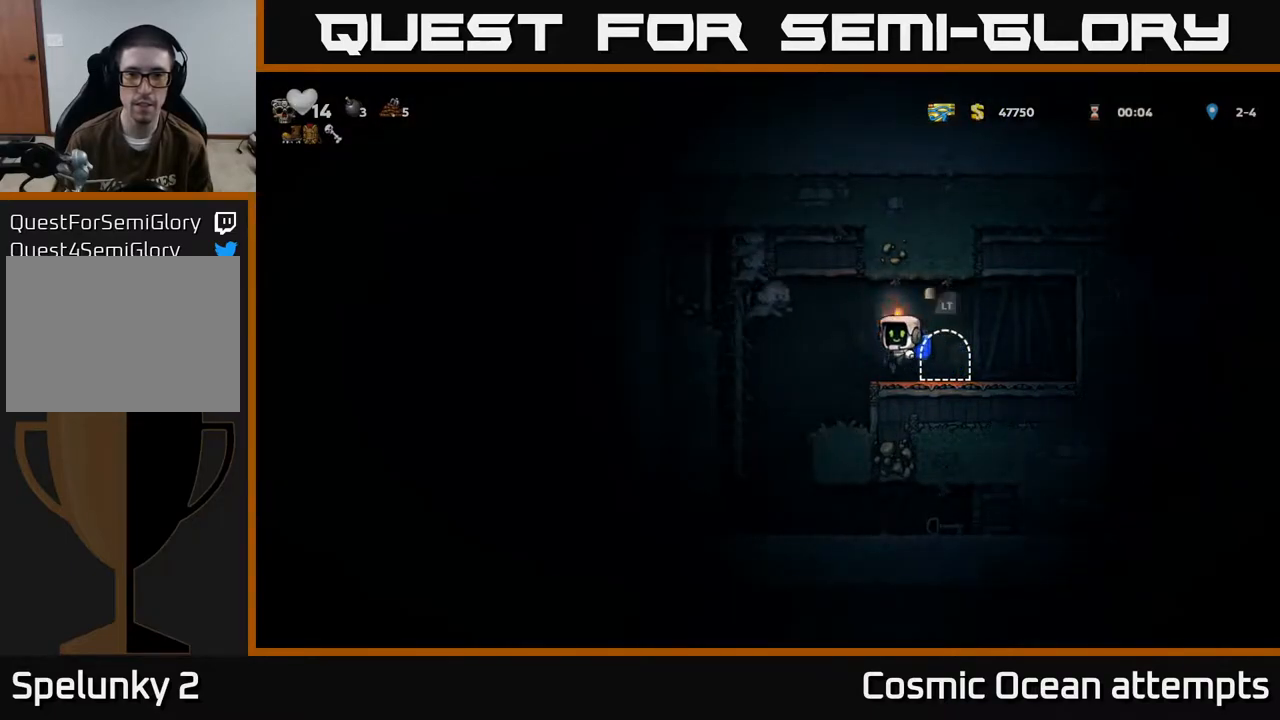
{"buttons": [], "left_stick": "center", "events": [[83, "X", "up"], [117, "A", "up"], [150, "DPAD_LEFT", "up"], [183, "DPAD_RIGHT", "down"], [283, "DPAD_RIGHT", "up"], [333, "DPAD_LEFT", "down"], [483, "DPAD_LEFT", "up"]]}
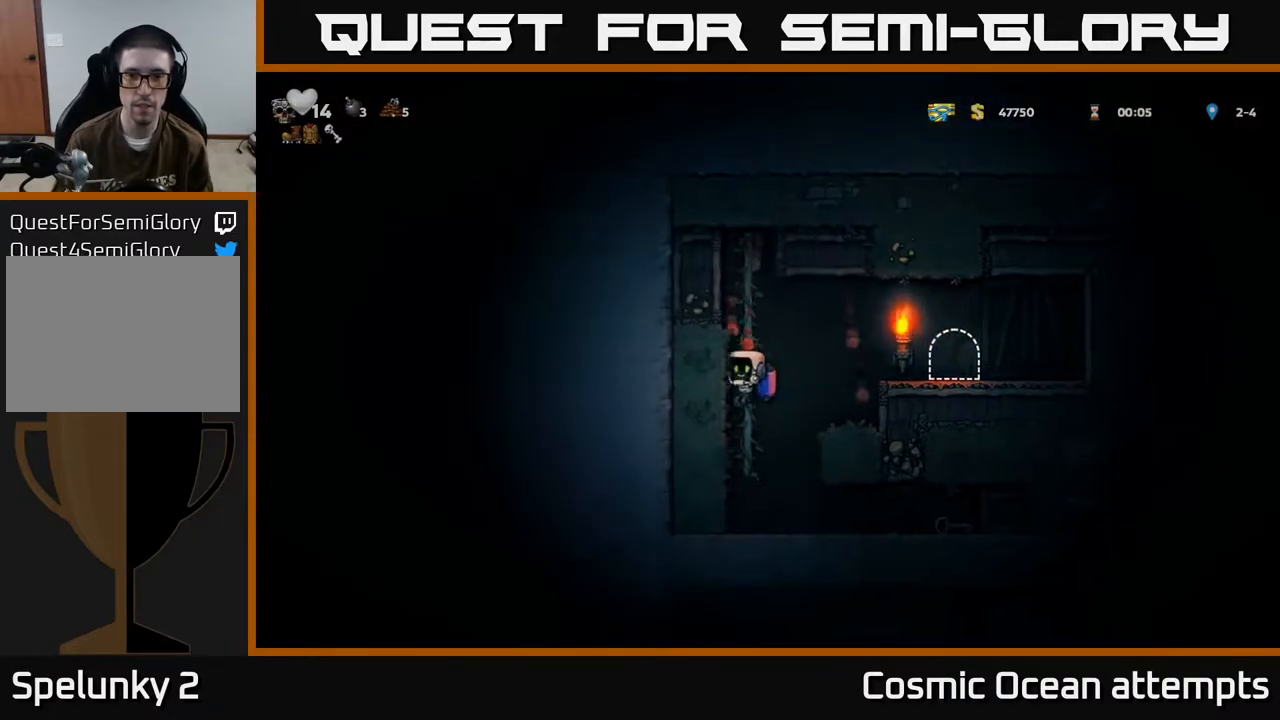
{"buttons": ["DPAD_LEFT"], "left_stick": "center", "events": [[283, "DPAD_RIGHT", "down"], [383, "DPAD_RIGHT", "up"], [433, "DPAD_LEFT", "down"]]}
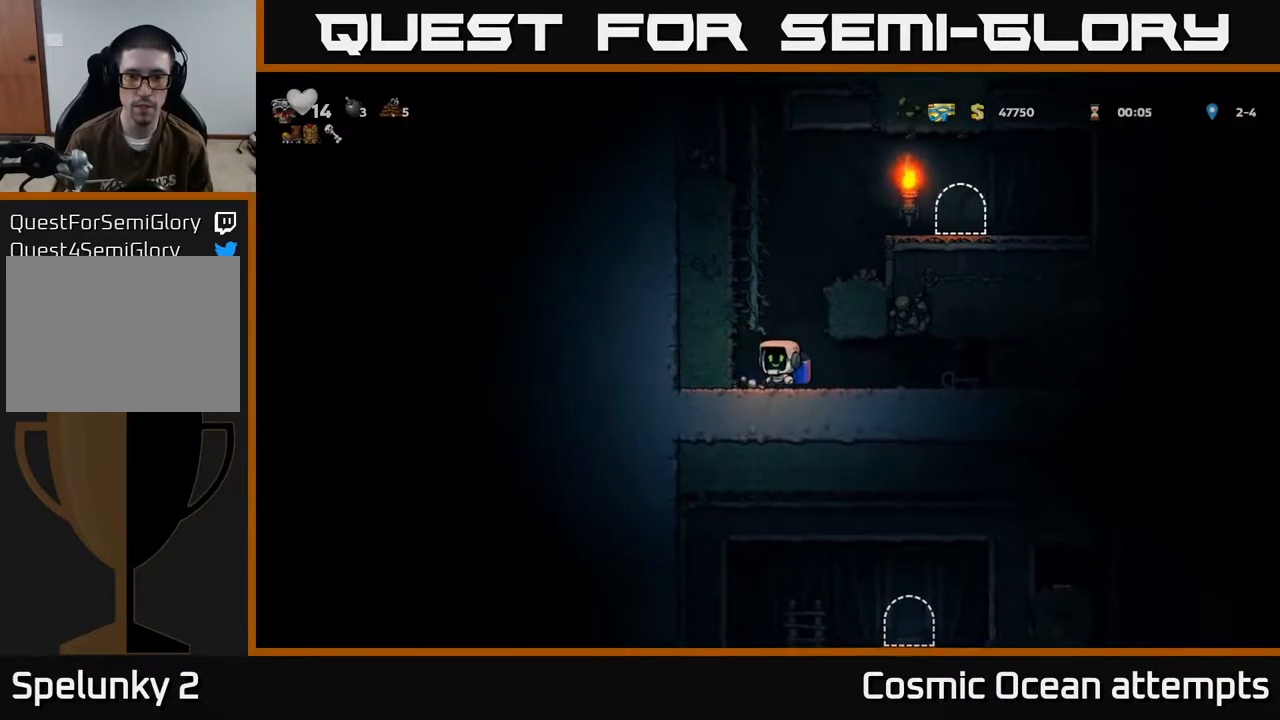
{"buttons": ["DPAD_RIGHT"], "left_stick": "center", "events": [[117, "DPAD_LEFT", "up"], [183, "DPAD_RIGHT", "down"]]}
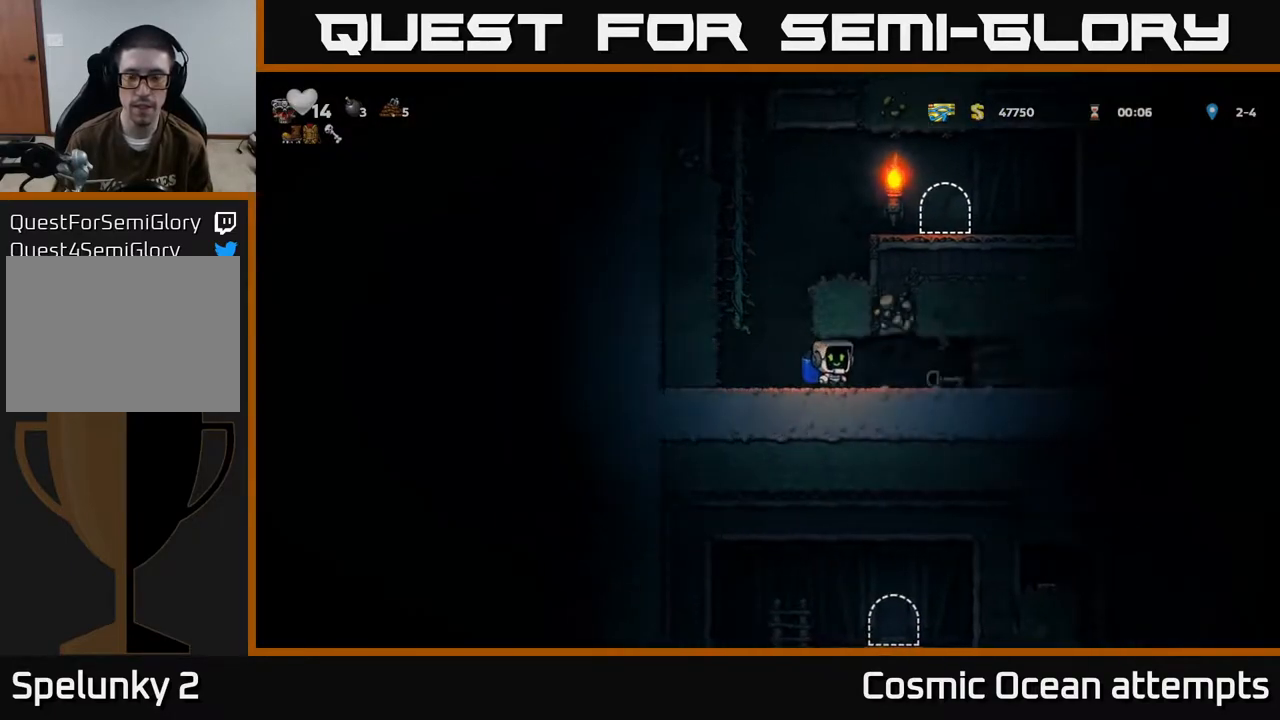
{"buttons": ["DPAD_LEFT"], "left_stick": "center", "events": [[200, "DPAD_DOWN", "down"], [233, "DPAD_RIGHT", "up"], [267, "X", "down"], [300, "DPAD_LEFT", "down"], [317, "DPAD_DOWN", "up"], [350, "X", "up"]]}
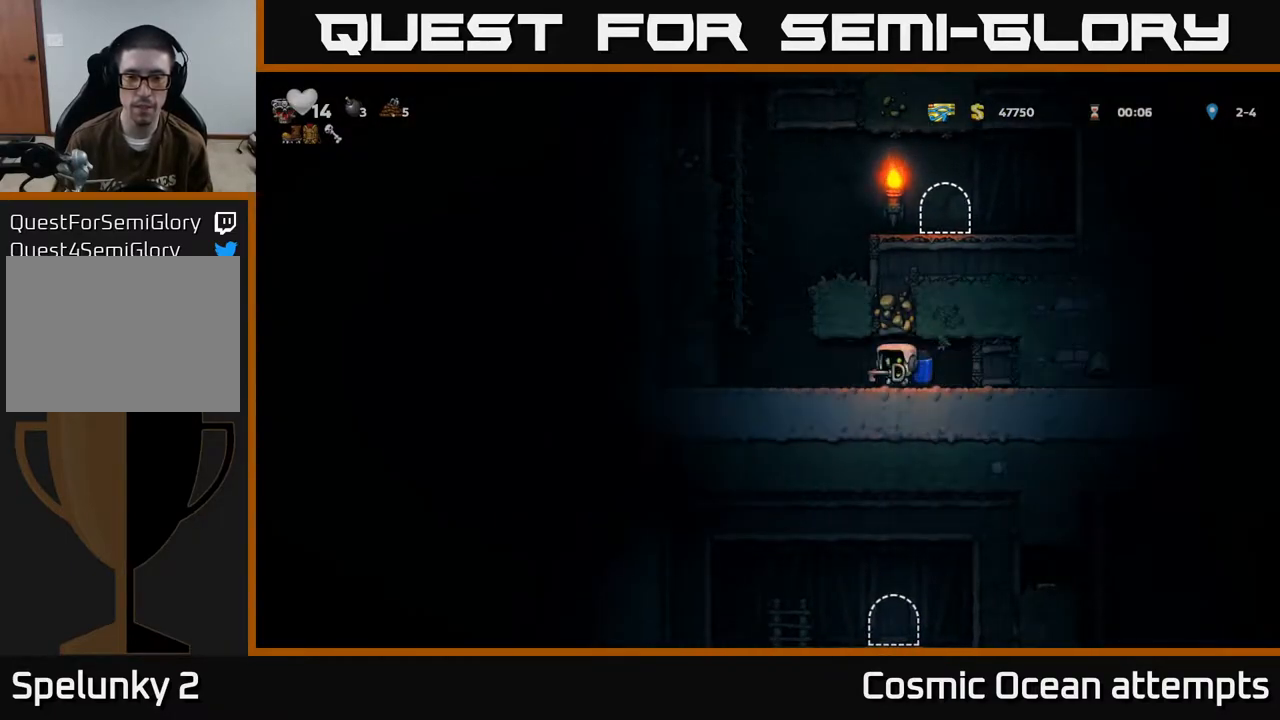
{"buttons": ["A", "DPAD_RIGHT"], "left_stick": "center", "events": [[150, "A", "down"], [217, "A", "up"], [267, "DPAD_LEFT", "up"], [300, "A", "down"], [367, "DPAD_RIGHT", "down"]]}
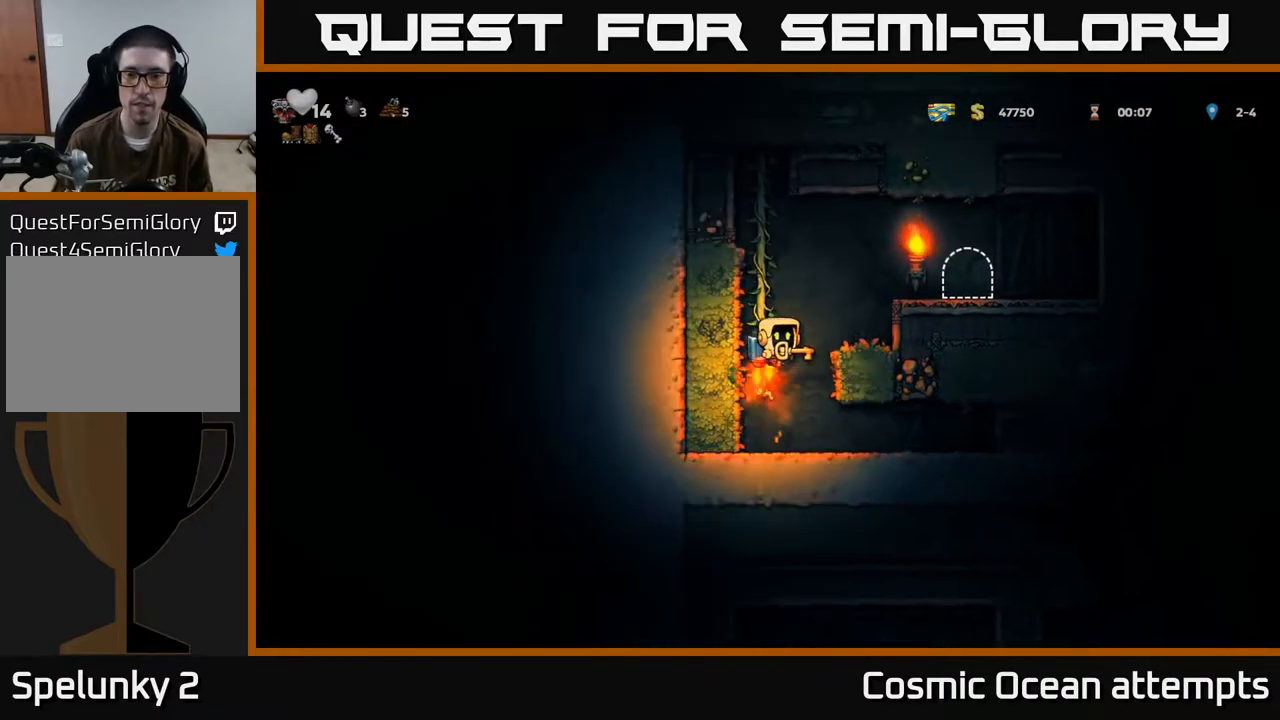
{"buttons": [], "left_stick": "center", "events": [[167, "A", "up"], [333, "DPAD_RIGHT", "up"]]}
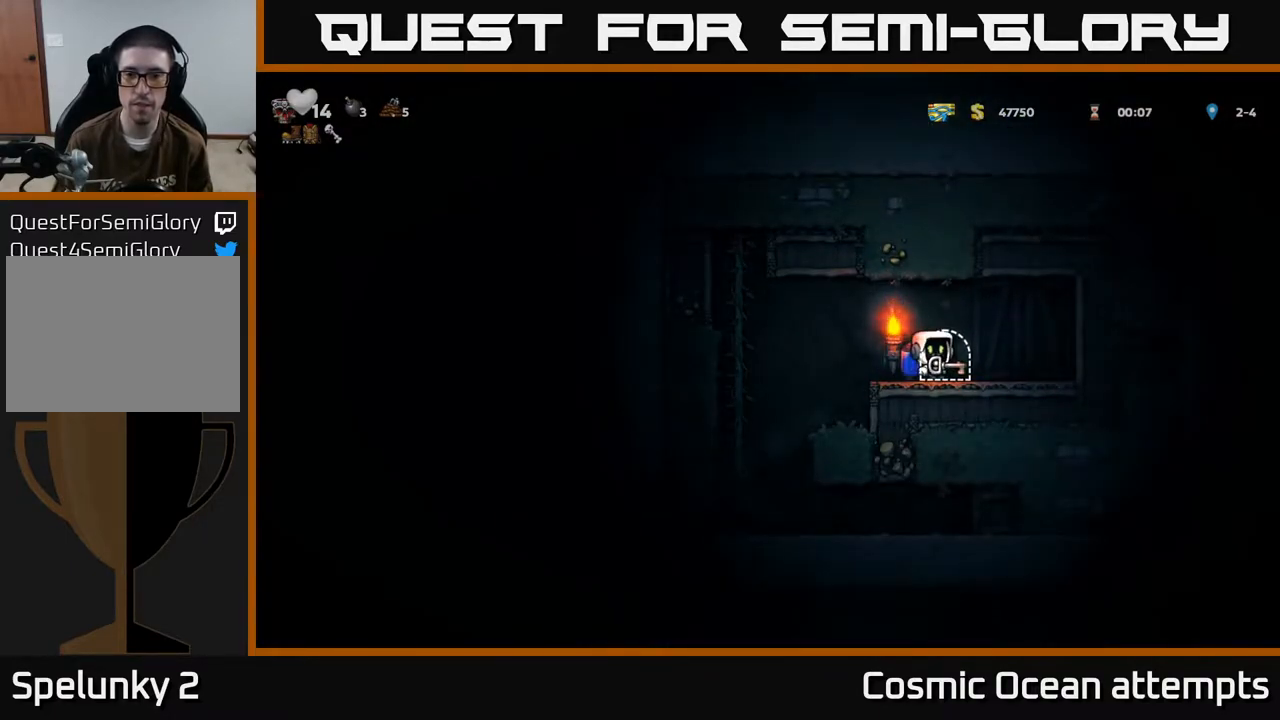
{"buttons": [], "left_stick": "center", "events": [[33, "L2", "down"], [133, "L2", "up"]]}
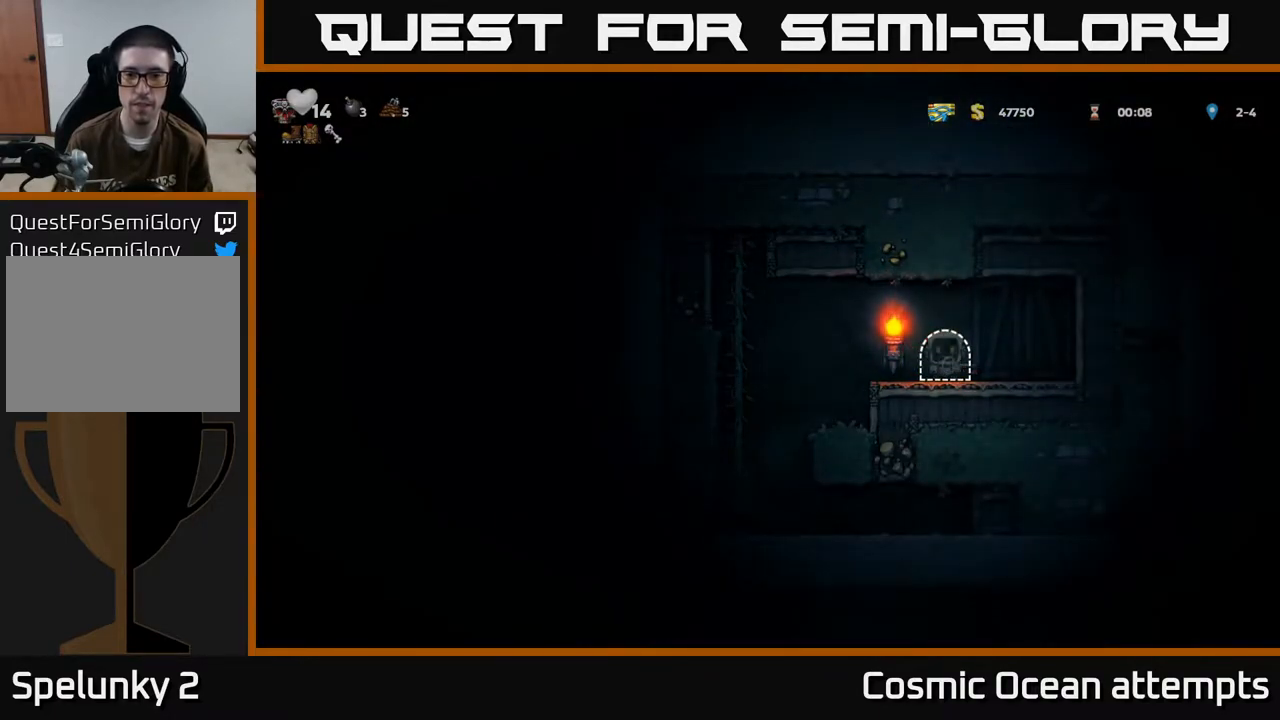
{"buttons": [], "left_stick": "center", "events": []}
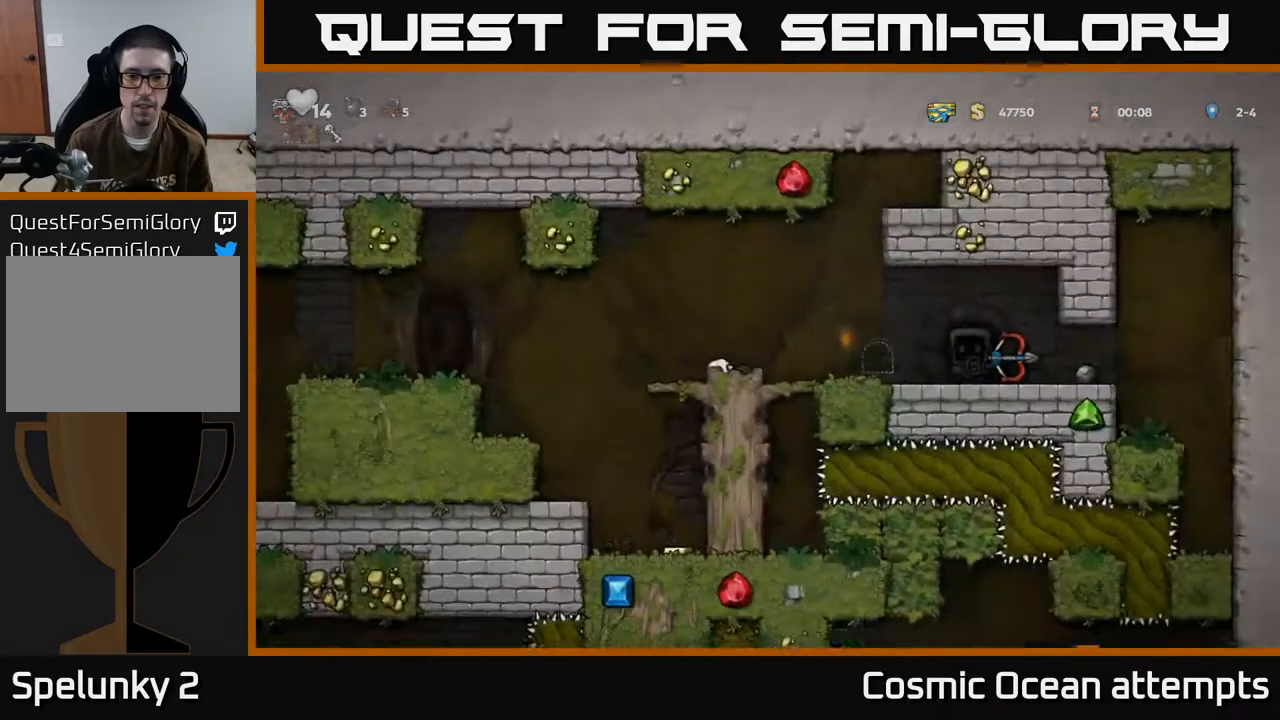
{"buttons": ["DPAD_LEFT"], "left_stick": "center", "events": [[450, "DPAD_LEFT", "down"]]}
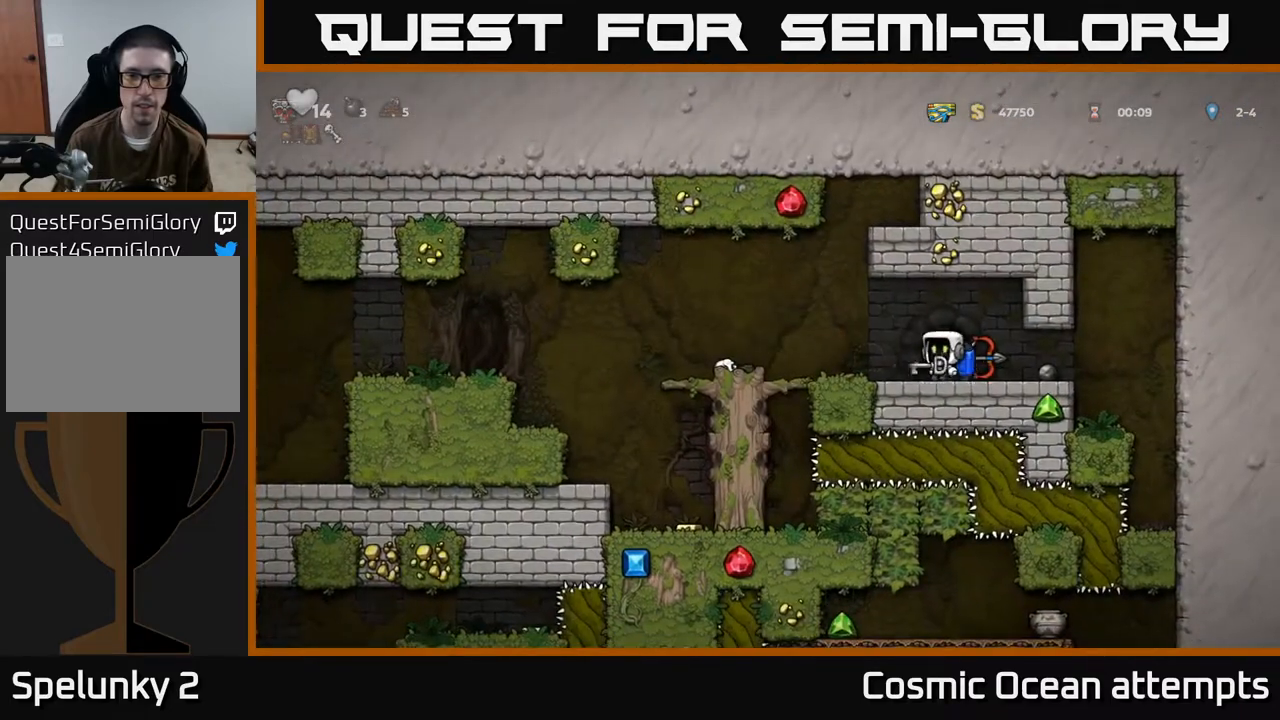
{"buttons": ["DPAD_RIGHT"], "left_stick": "center", "events": [[317, "DPAD_LEFT", "up"], [400, "DPAD_RIGHT", "down"]]}
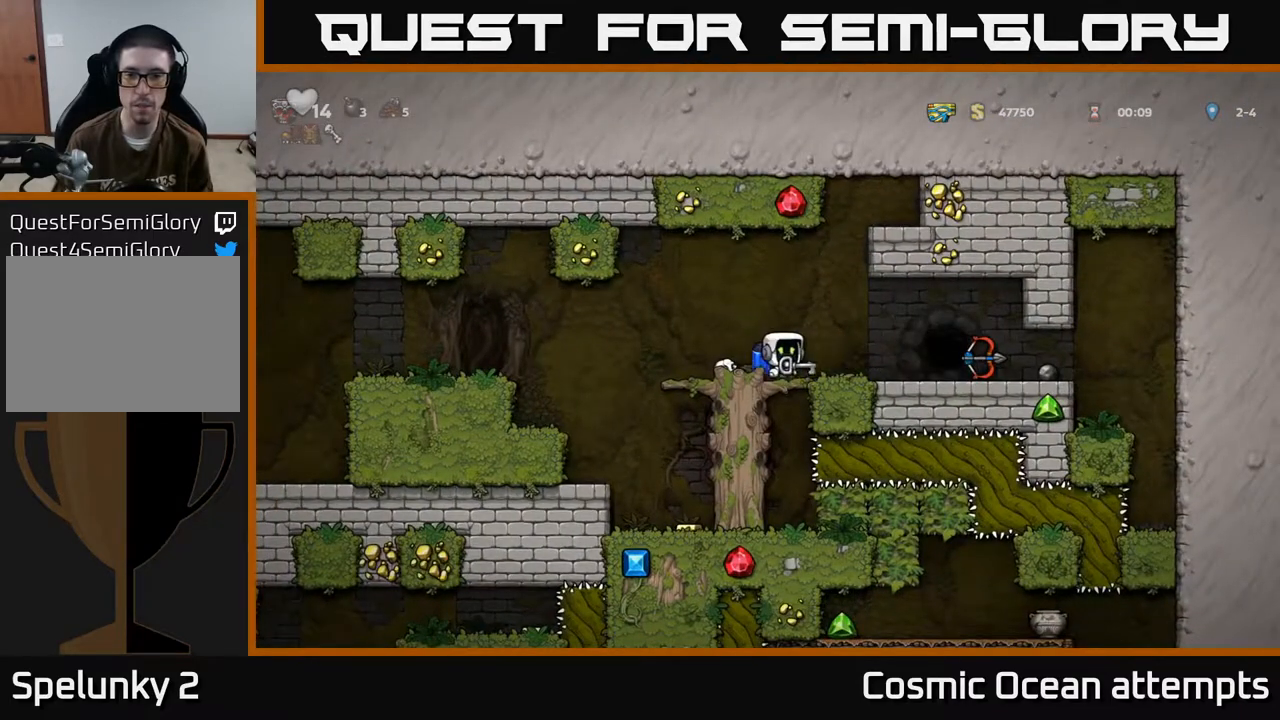
{"buttons": ["DPAD_LEFT"], "left_stick": "center", "events": [[50, "DPAD_RIGHT", "up"], [250, "DPAD_LEFT", "down"]]}
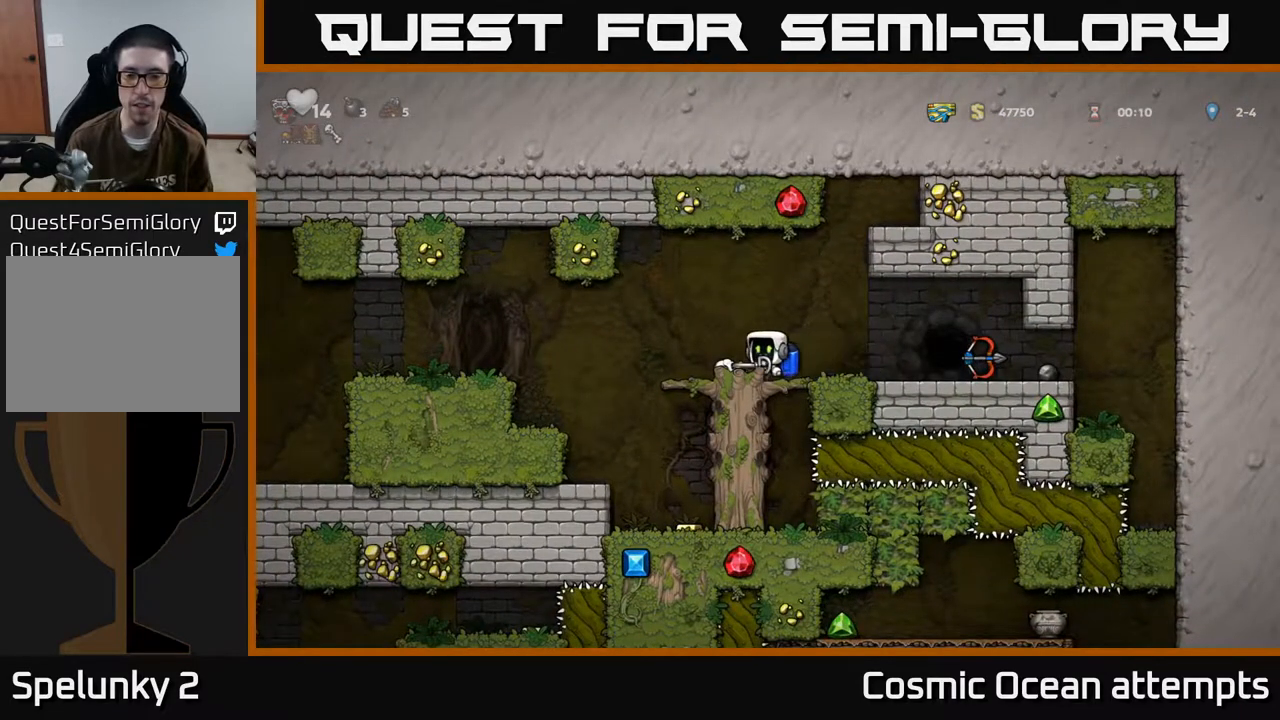
{"buttons": [], "left_stick": "center", "events": [[100, "DPAD_LEFT", "up"], [133, "DPAD_DOWN", "down"], [217, "A", "down"], [300, "A", "up"], [333, "DPAD_DOWN", "up"]]}
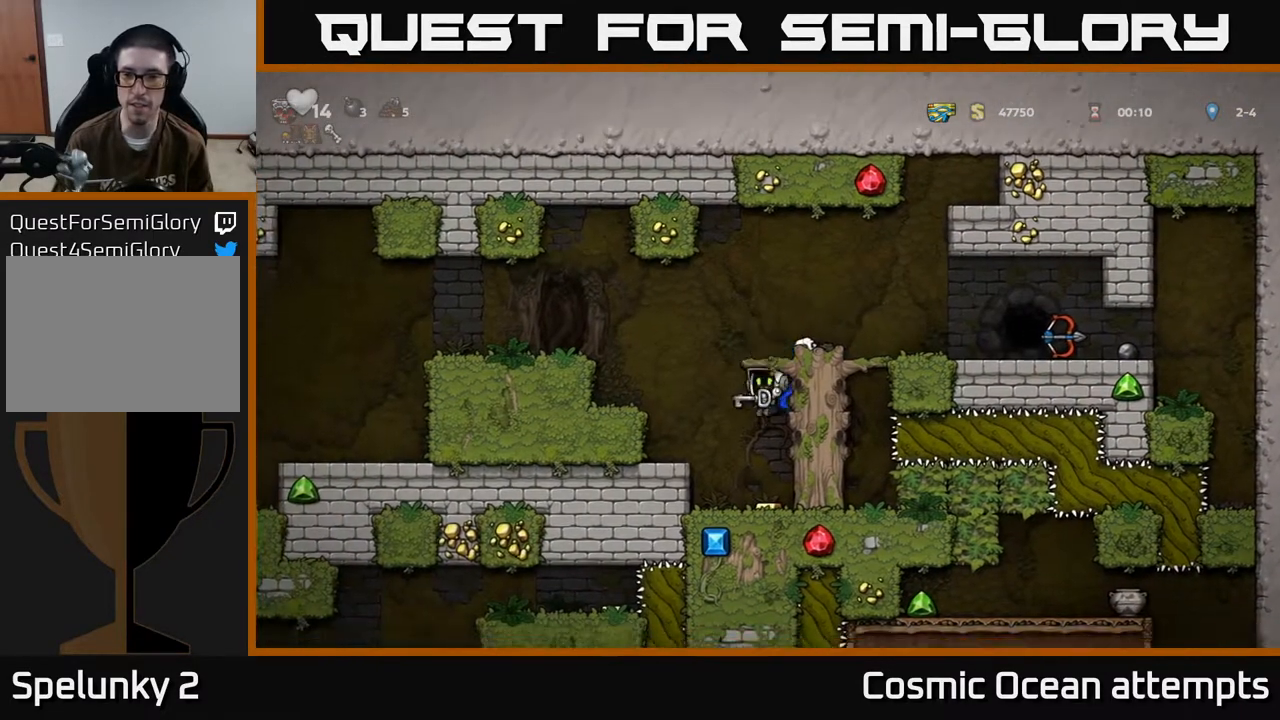
{"buttons": ["A", "DPAD_LEFT"], "left_stick": "center", "events": [[267, "A", "down"], [367, "A", "up"], [450, "A", "down"], [467, "DPAD_LEFT", "down"]]}
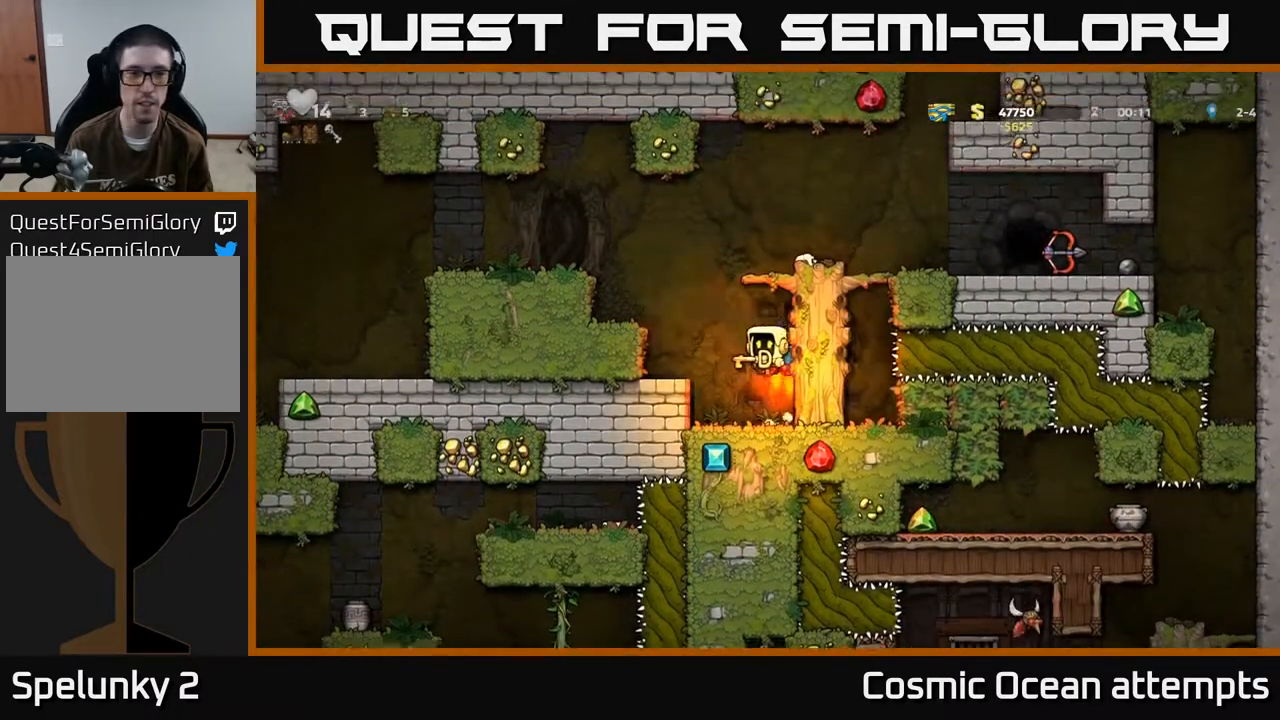
{"buttons": ["X", "DPAD_LEFT"], "left_stick": "center", "events": [[367, "A", "up"], [467, "X", "down"]]}
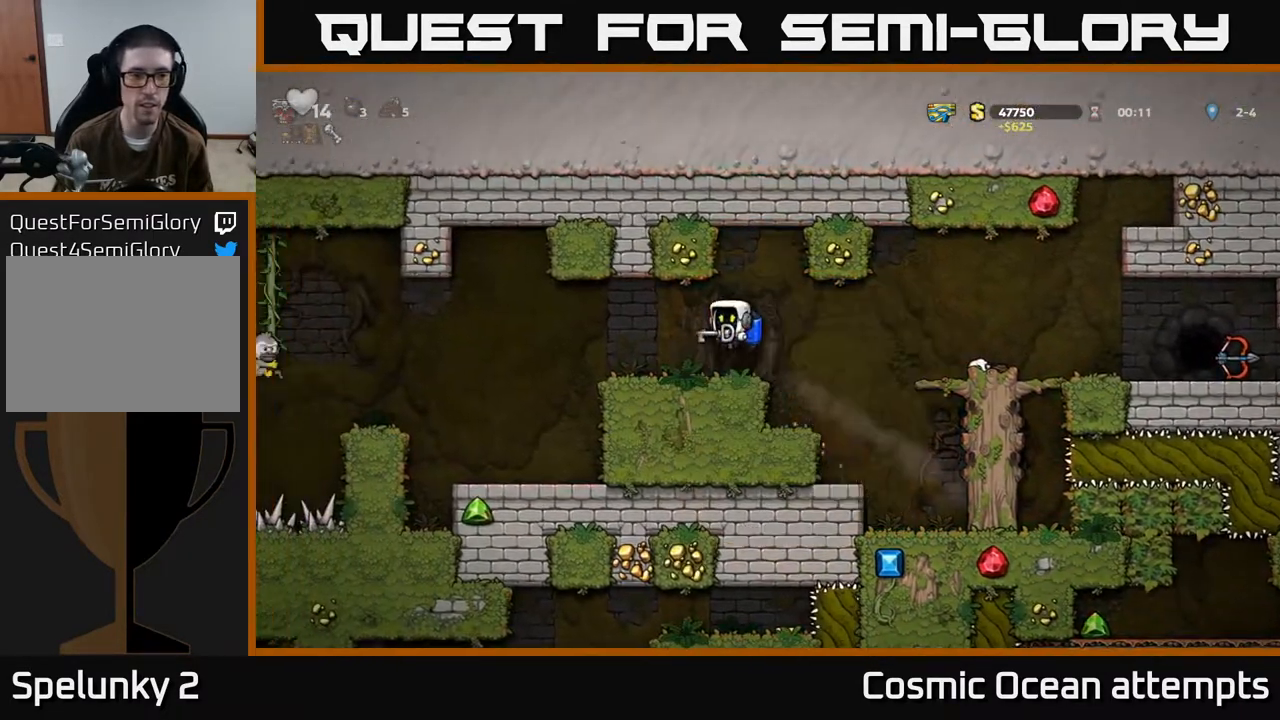
{"buttons": ["A", "DPAD_RIGHT"], "left_stick": "center", "events": [[33, "X", "up"], [100, "DPAD_LEFT", "up"], [183, "DPAD_RIGHT", "down"], [467, "A", "down"]]}
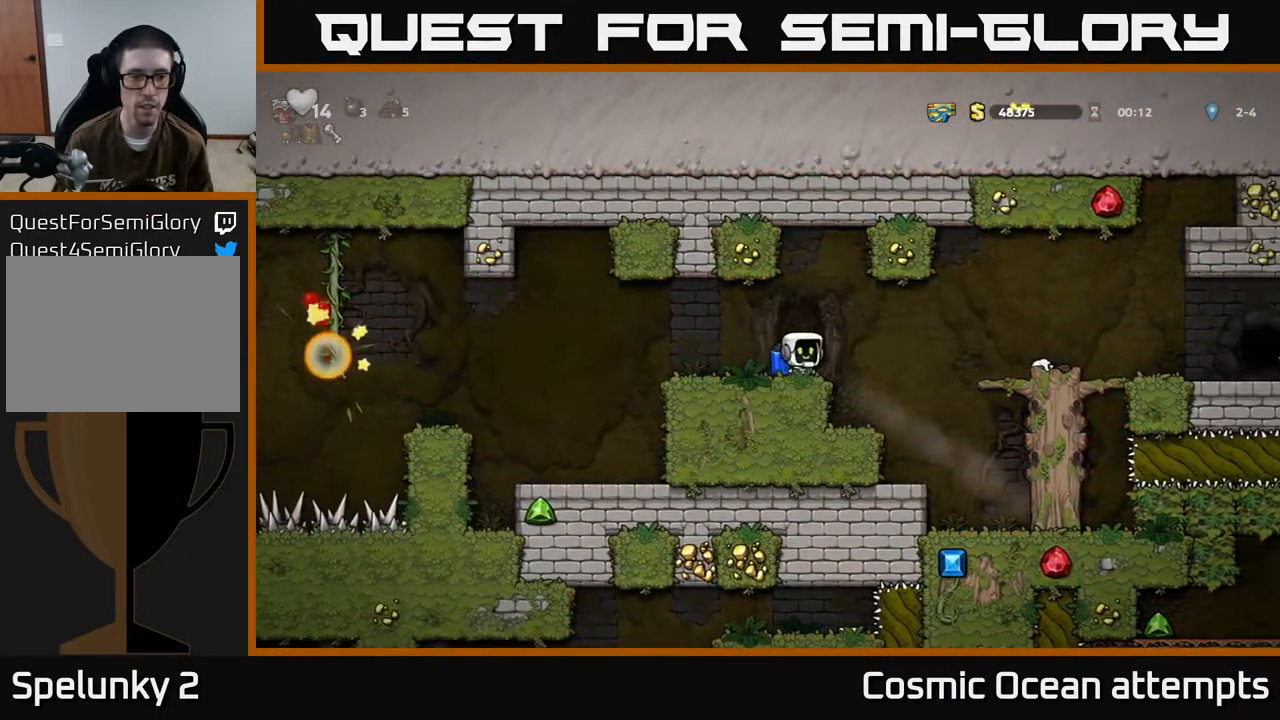
{"buttons": ["DPAD_RIGHT"], "left_stick": "center", "events": [[100, "A", "up"]]}
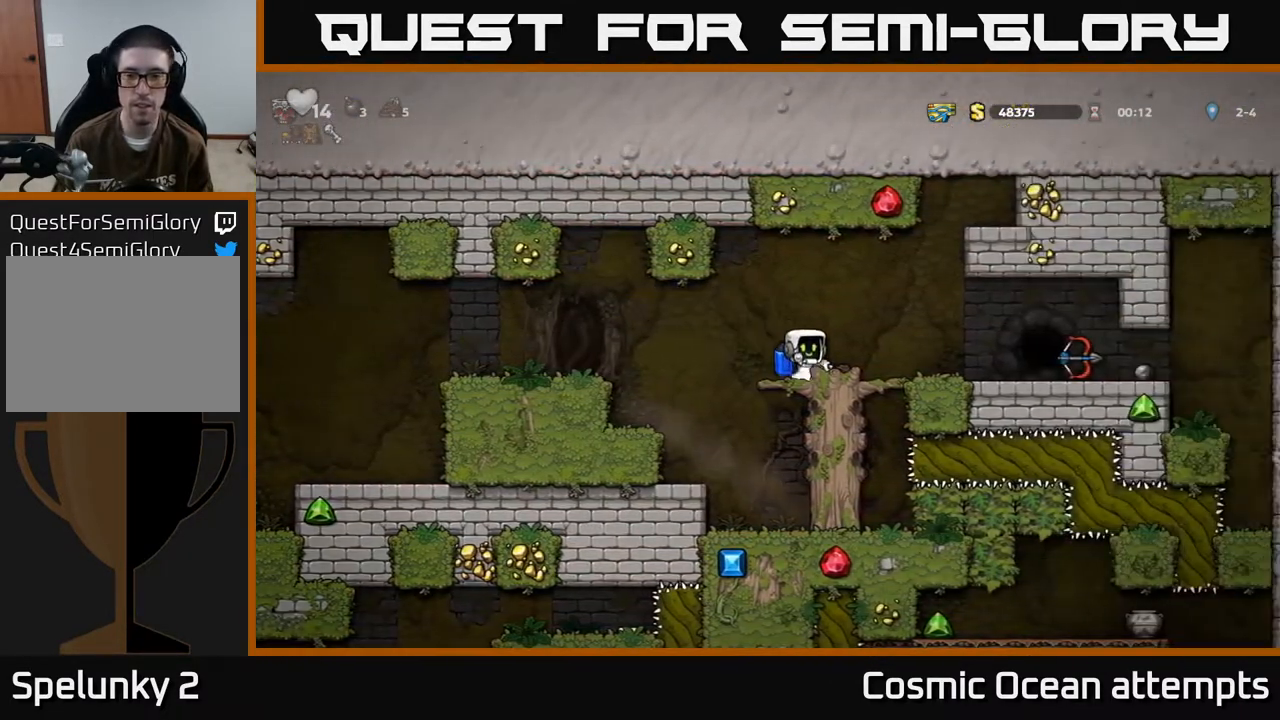
{"buttons": ["DPAD_RIGHT"], "left_stick": "center", "events": []}
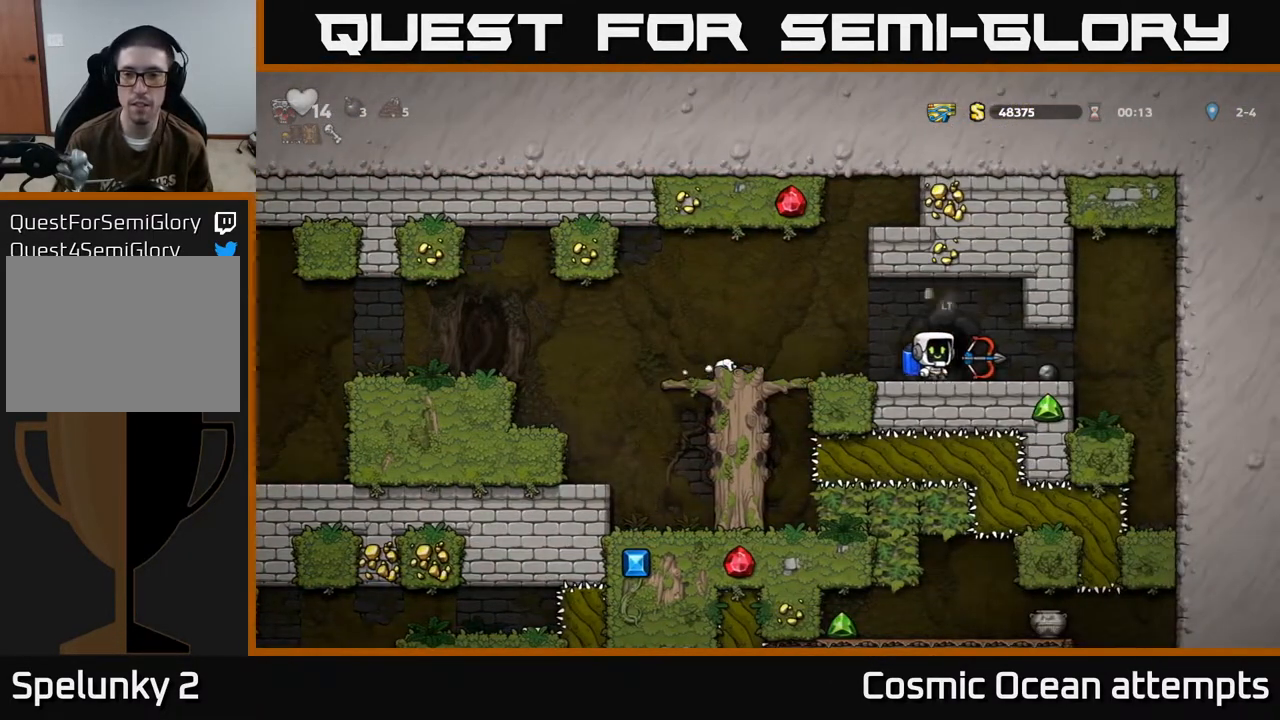
{"buttons": ["DPAD_LEFT"], "left_stick": "center", "events": [[67, "DPAD_DOWN", "down"], [83, "DPAD_RIGHT", "up"], [133, "X", "down"], [167, "DPAD_LEFT", "down"], [200, "DPAD_DOWN", "up"], [233, "X", "up"]]}